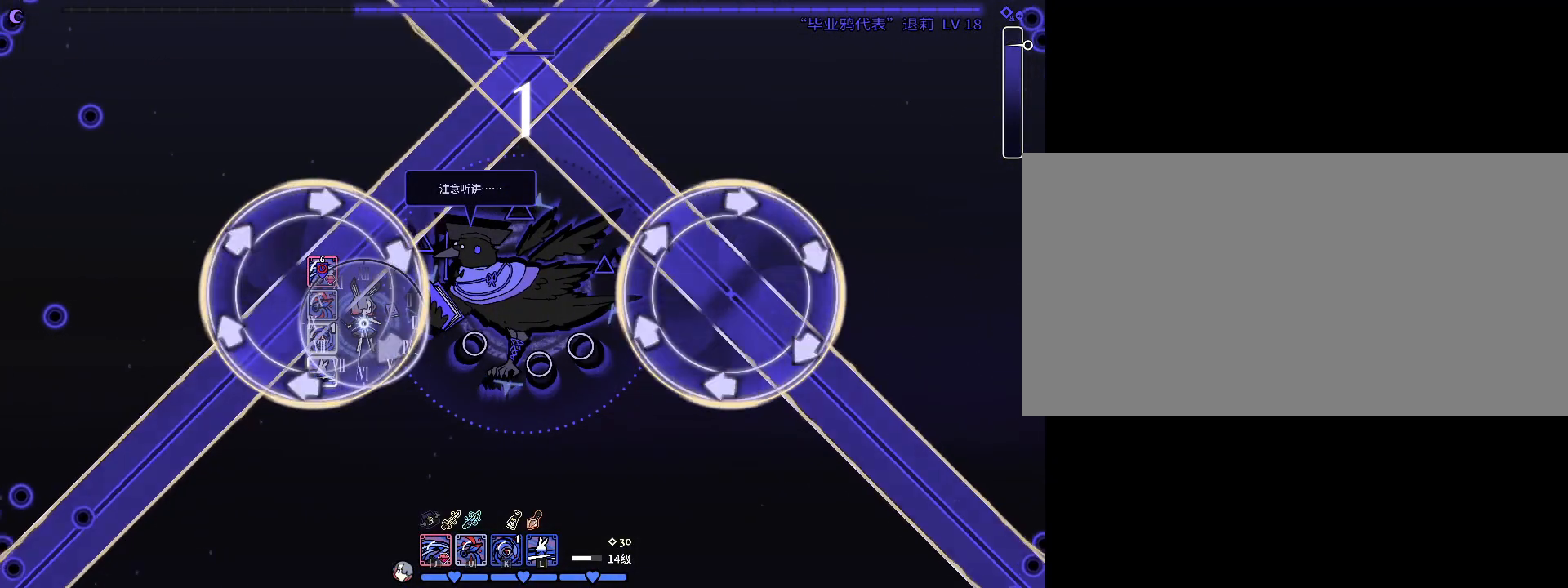
Gameplay with keyboard; each line is a JSON object with the keys held at the frame after it. "events" lists presses ("down") and releases ("up") of ".", "a", "alt_l", "alt_r", "b", "c", "comma", "d", "e", "f", "g", "h", "i", "j", "k", "l", "m", "n", "o", "q", "r", "s", "shift", "space", "super", "t", "u", "v", "w", "x", "y" and "z" between this image and that frame as [ms after this image, input, new state], when the widget could be followed in between. No other keys are recorded. Mouse input is not recorded.
{"keys": [], "events": []}
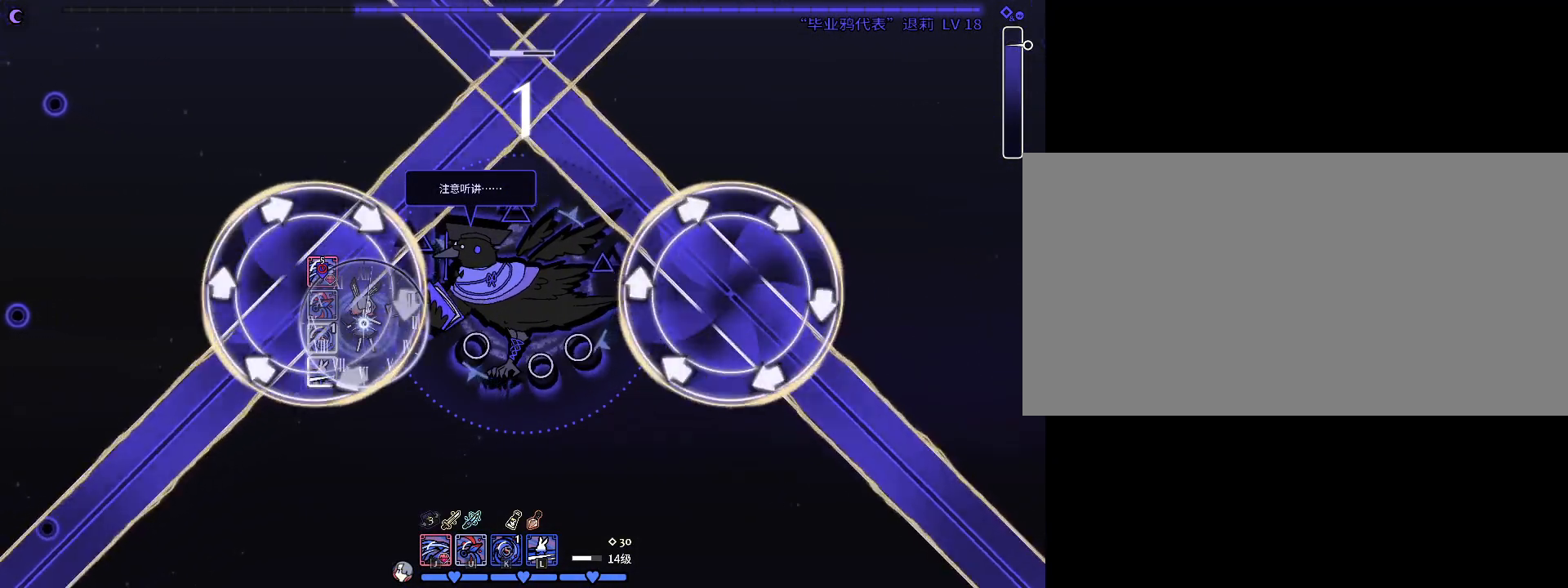
{"keys": [], "events": []}
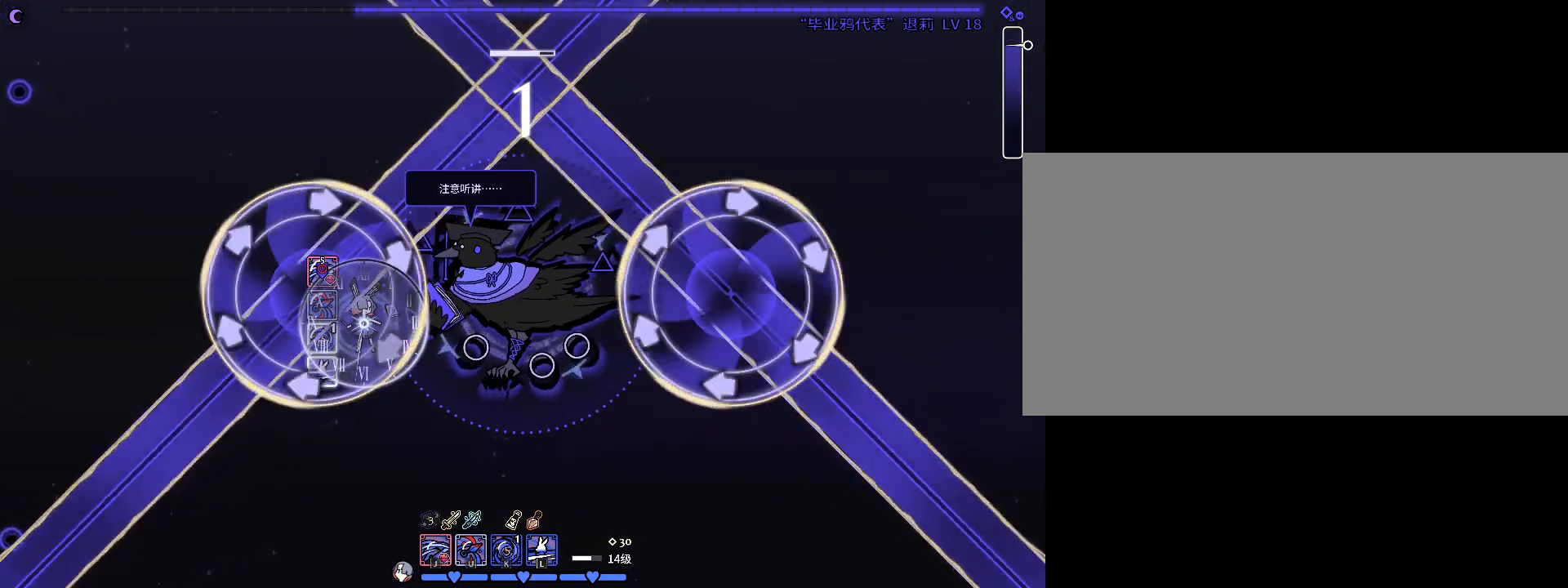
{"keys": [], "events": []}
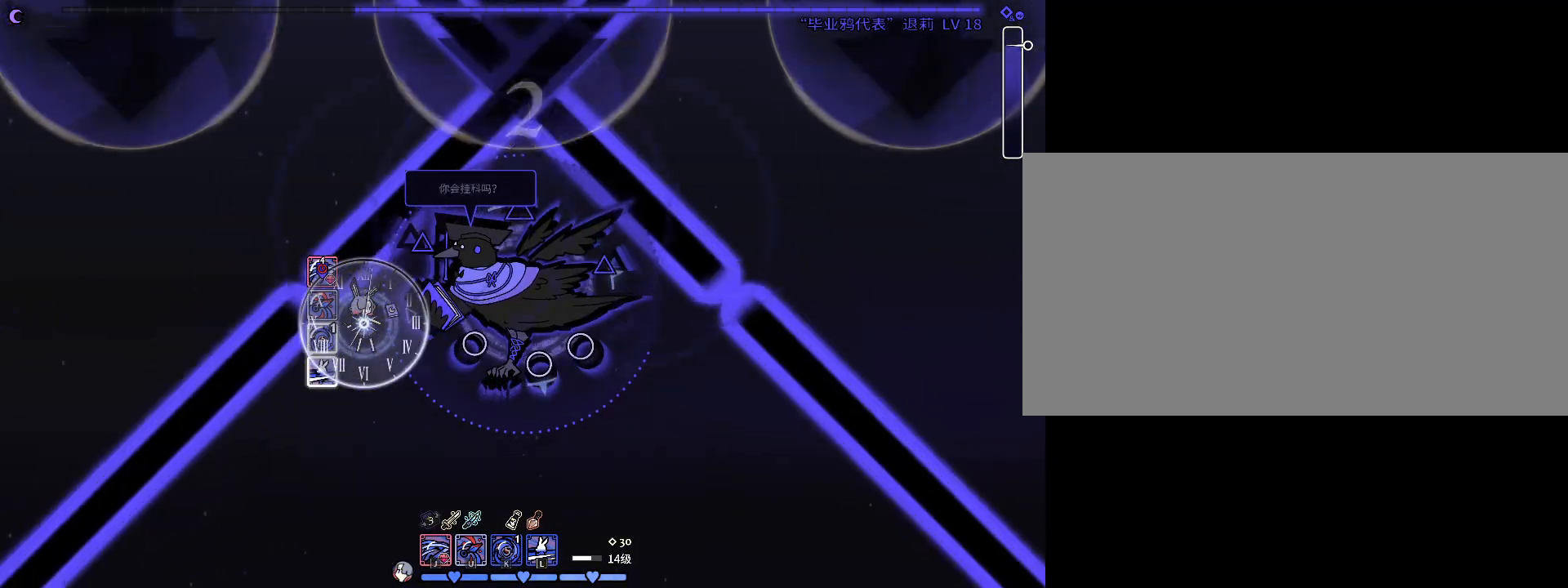
{"keys": [], "events": []}
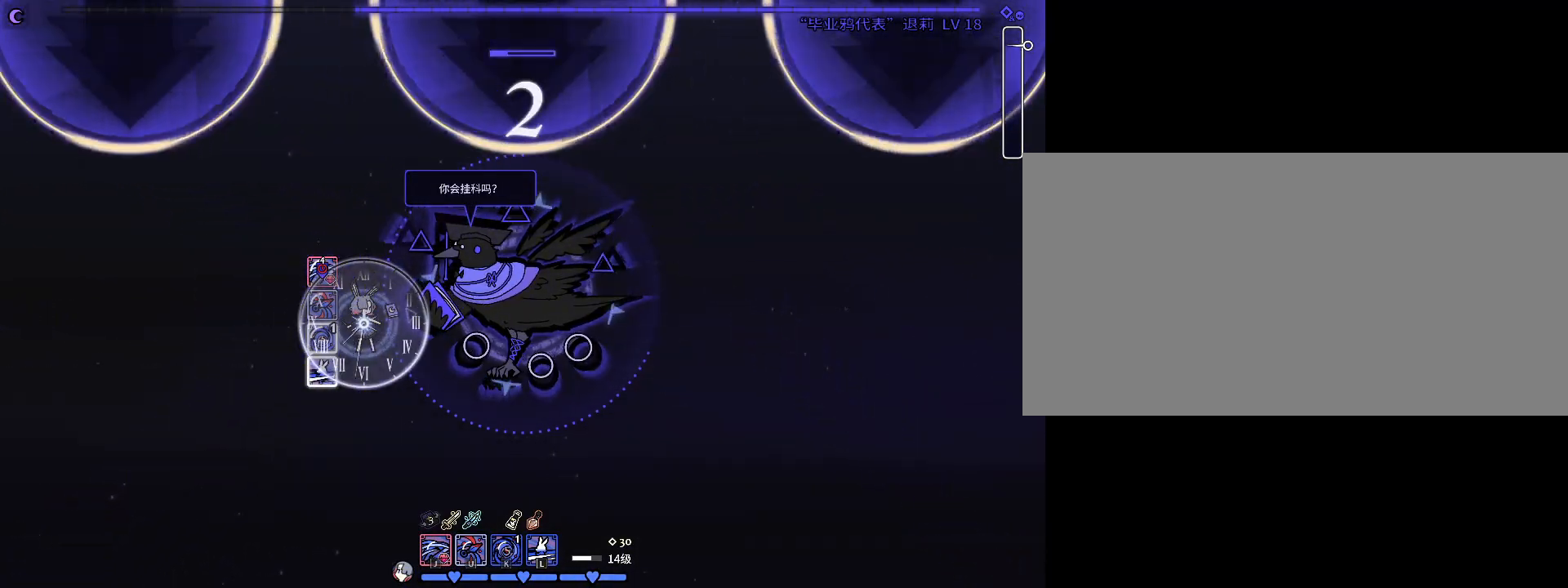
{"keys": [], "events": []}
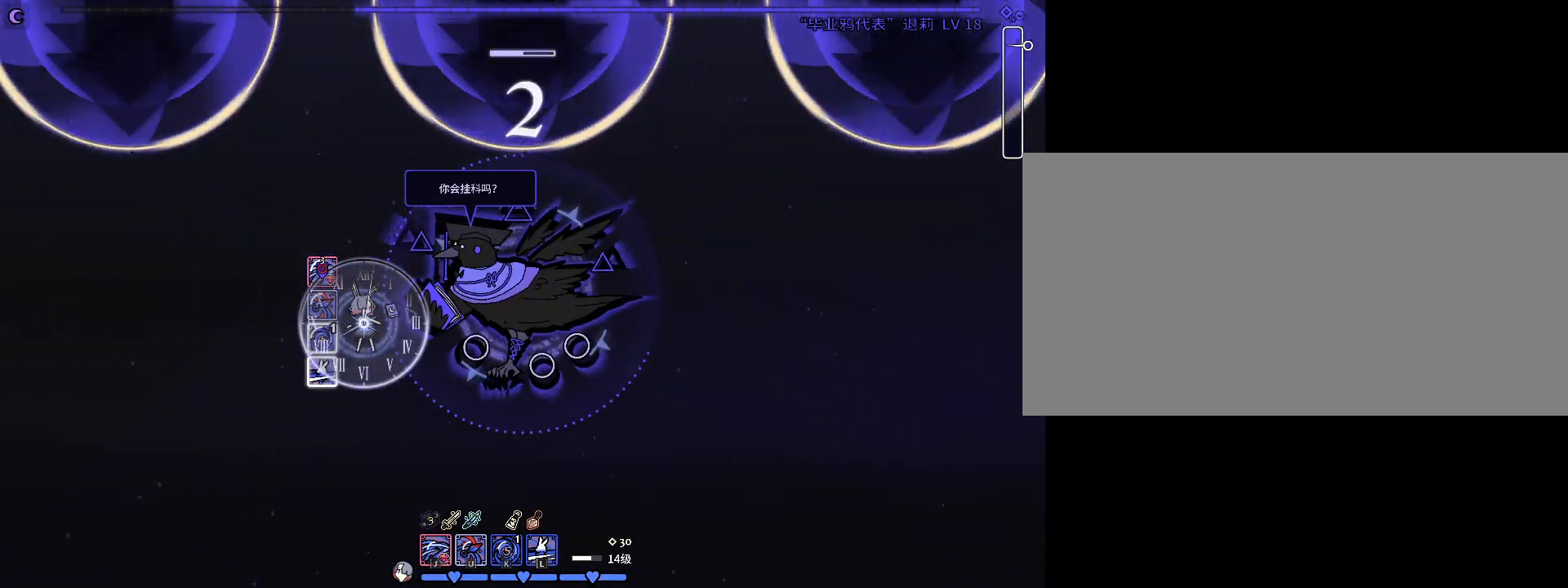
{"keys": [], "events": []}
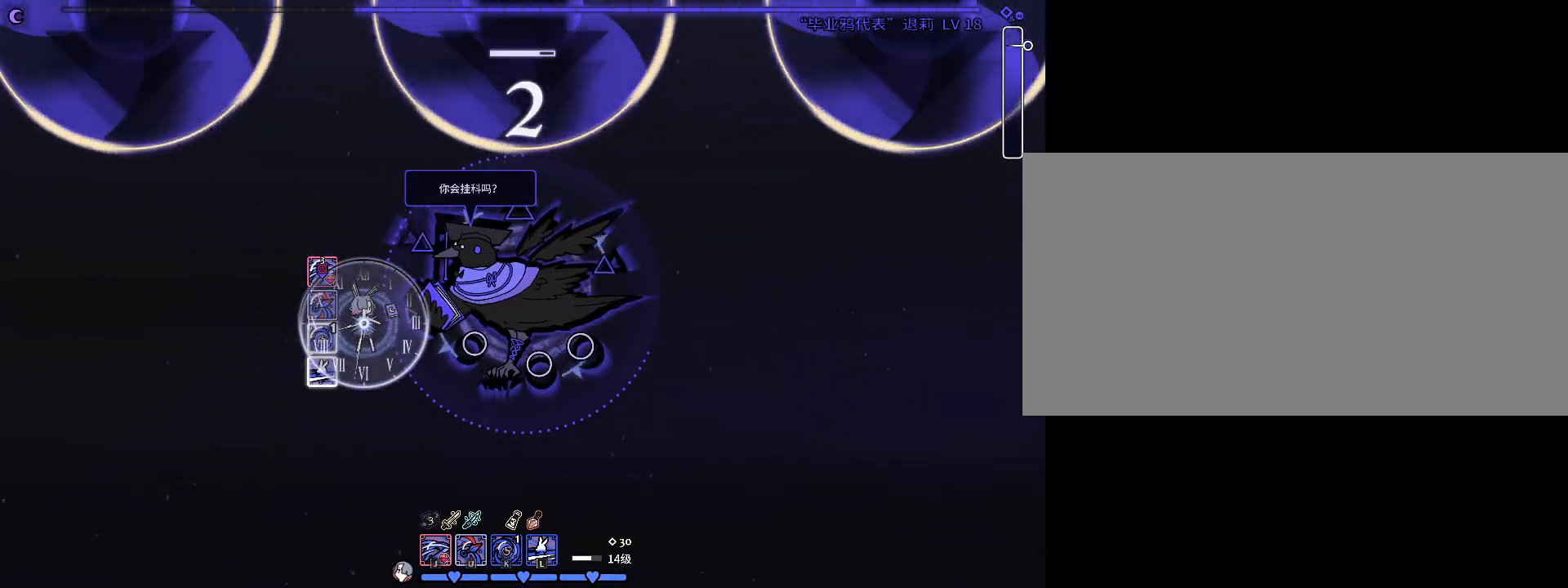
{"keys": ["j"], "events": [[300, "j", "down"], [400, "j", "up"], [500, "j", "down"]]}
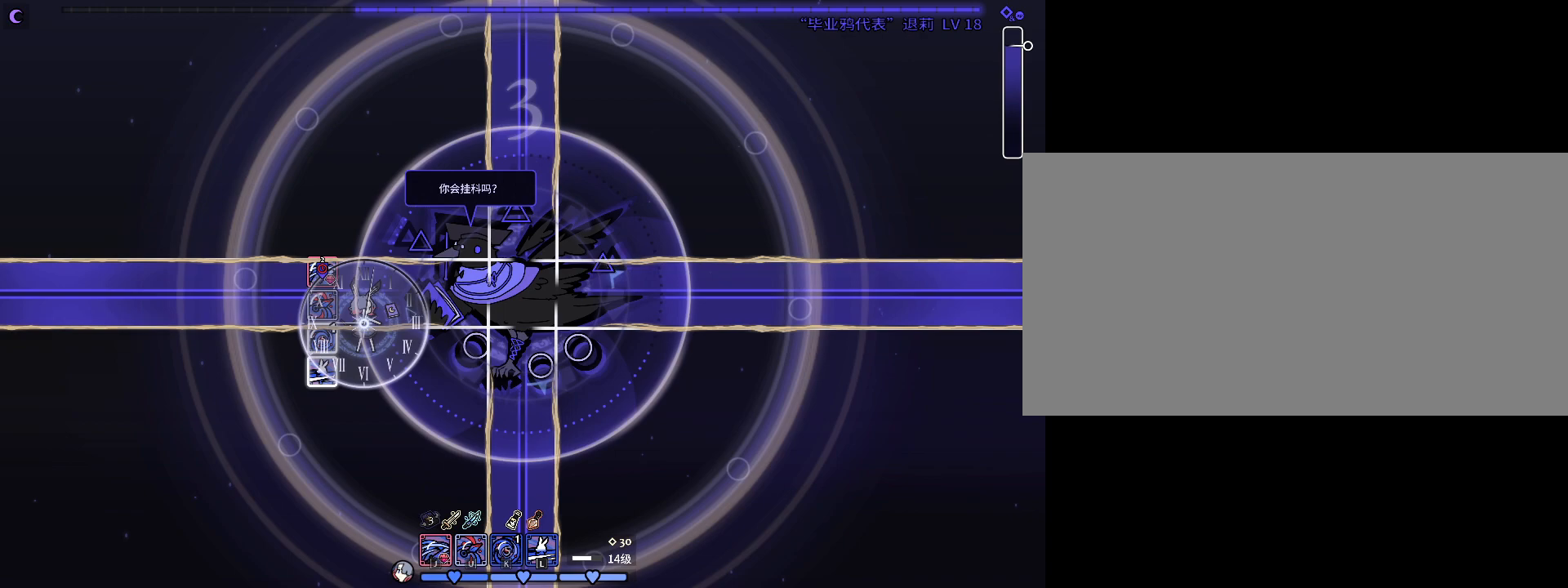
{"keys": [], "events": [[100, "j", "up"], [267, "j", "down"], [333, "j", "up"]]}
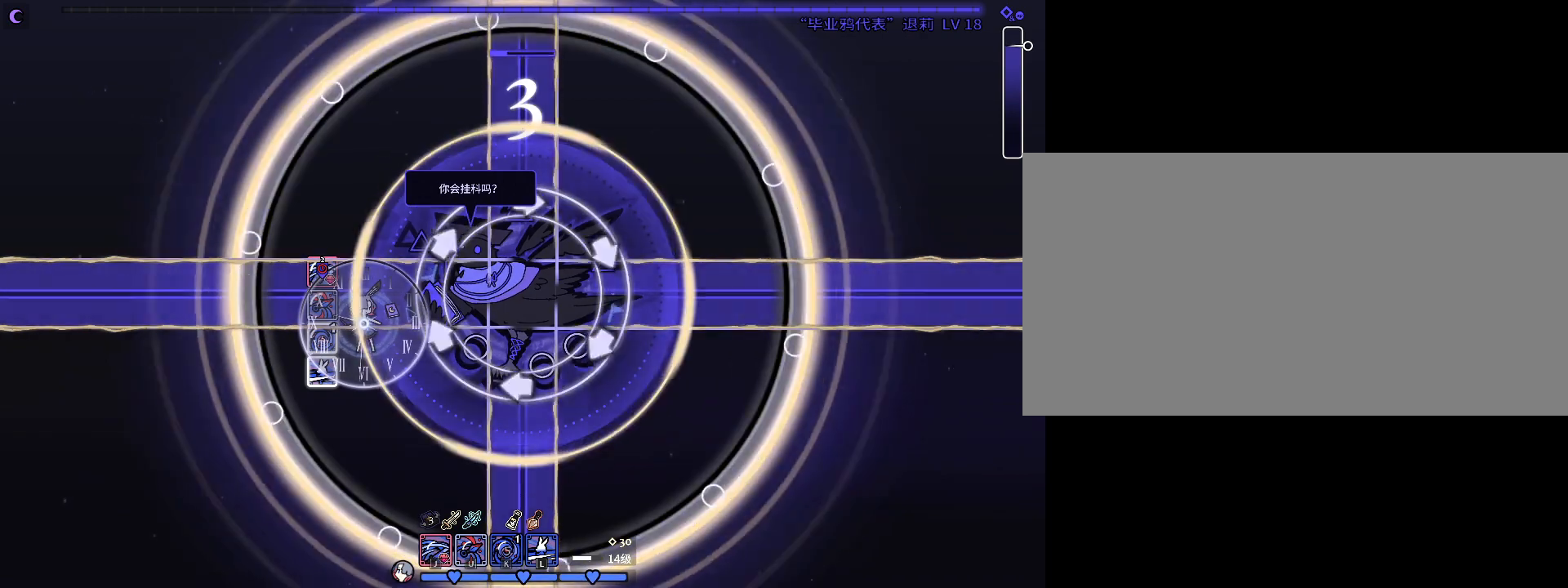
{"keys": ["a", "w"], "events": [[300, "w", "down"], [367, "a", "down"], [367, "j", "down"], [500, "j", "up"]]}
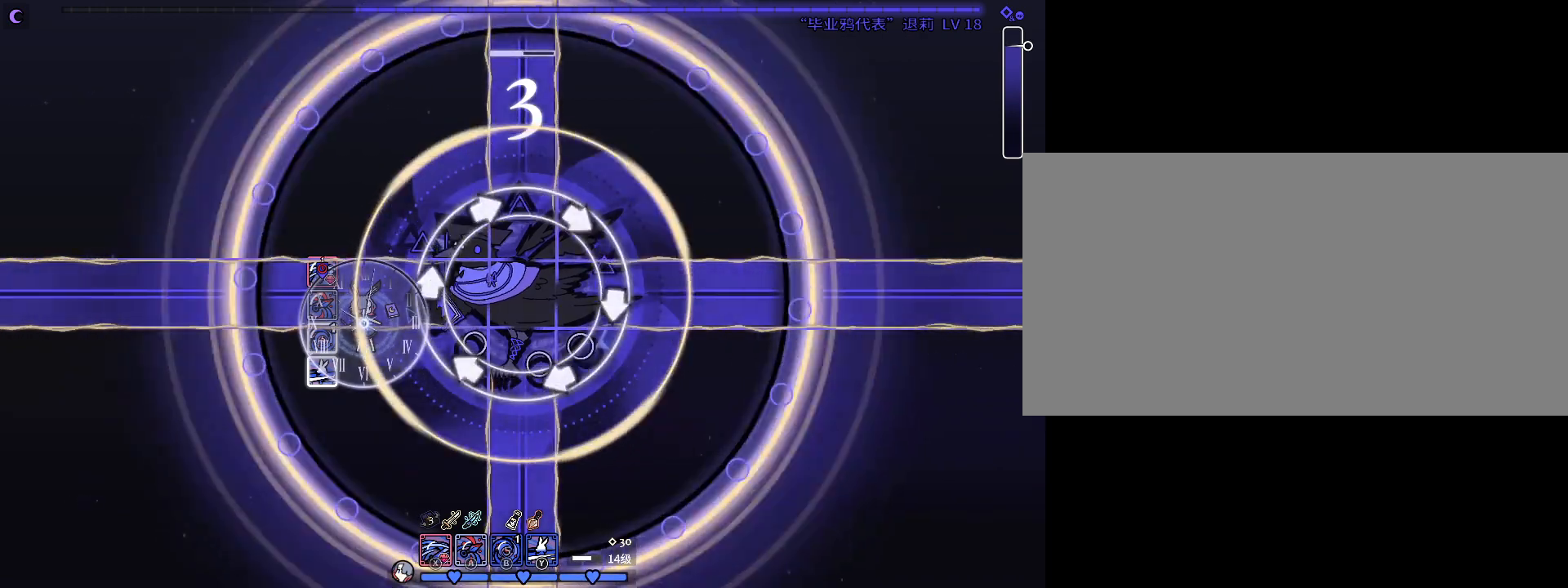
{"keys": ["w"], "events": [[33, "j", "down"], [133, "a", "up"], [133, "j", "up"], [233, "j", "down"], [267, "j", "up"], [367, "j", "down"], [467, "j", "up"]]}
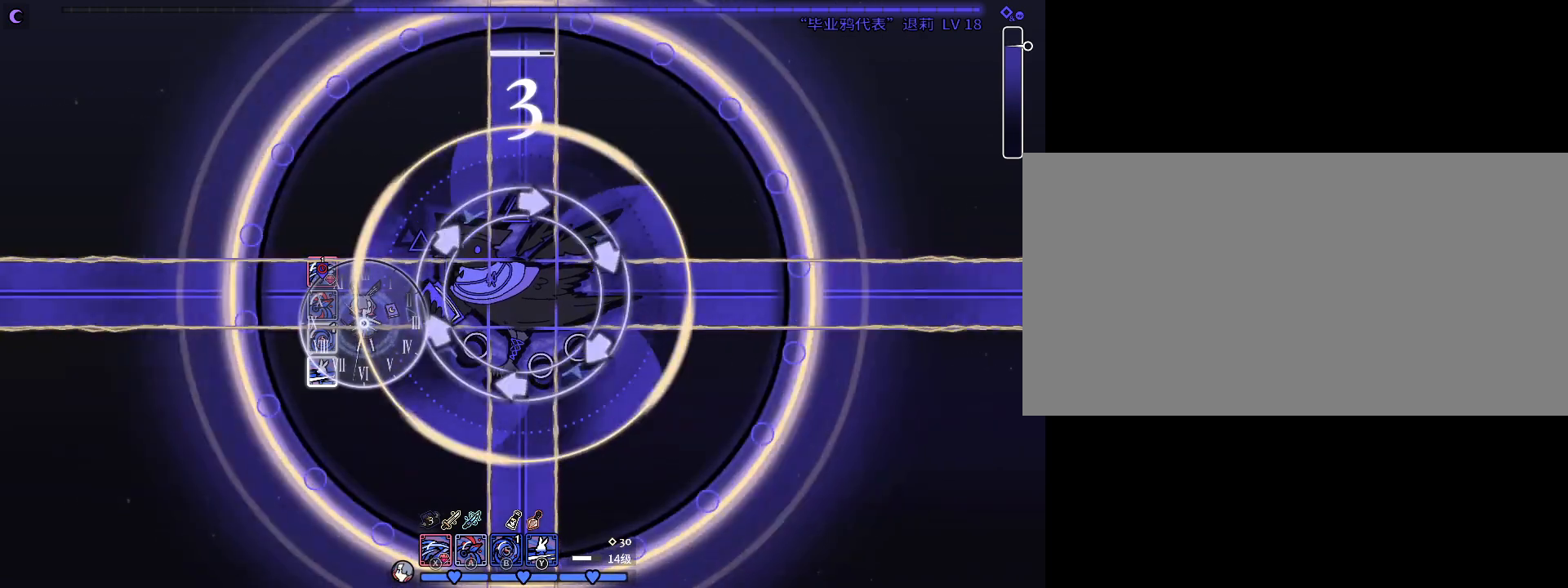
{"keys": ["w"], "events": [[33, "j", "down"], [67, "a", "down"], [167, "j", "up"], [200, "j", "down"], [300, "a", "up"], [300, "j", "up"], [367, "j", "down"], [433, "j", "up"]]}
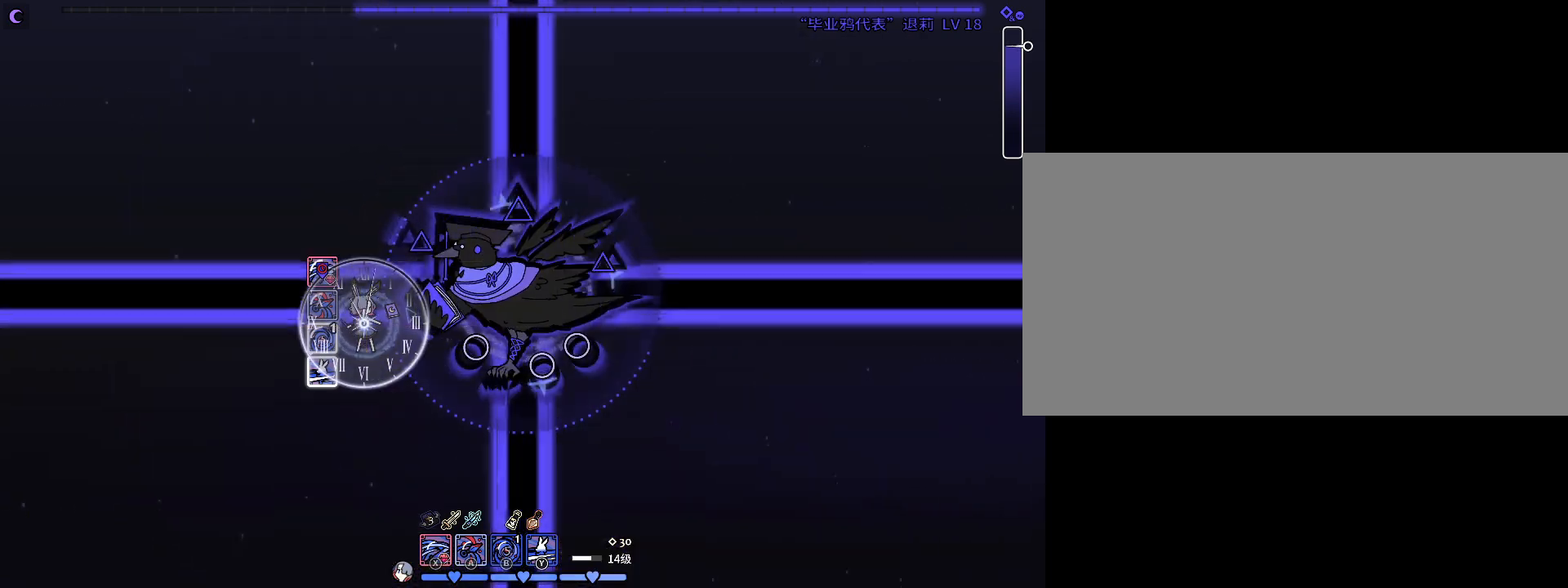
{"keys": ["j", "w"], "events": [[33, "j", "down"], [100, "j", "up"], [133, "a", "down"], [200, "j", "down"], [267, "j", "up"], [333, "j", "down"], [367, "a", "up"], [433, "j", "up"], [467, "j", "down"]]}
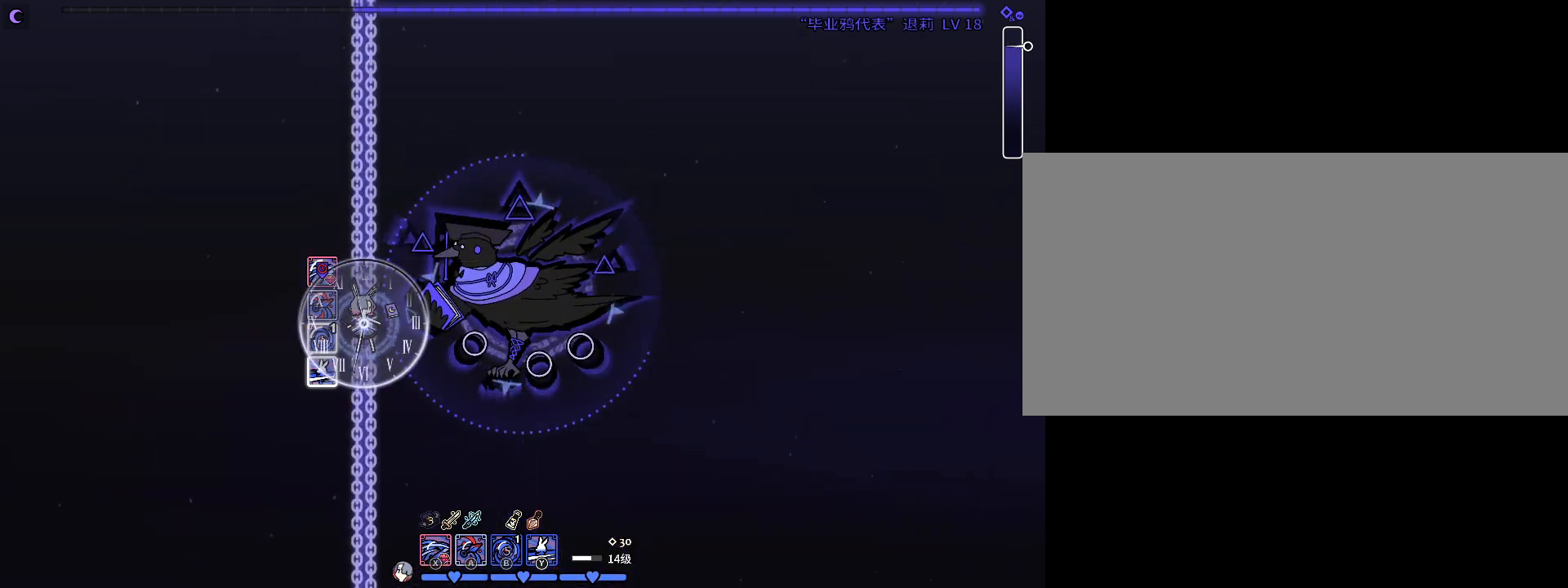
{"keys": ["a", "j", "w"], "events": [[67, "j", "up"], [133, "a", "down"], [167, "j", "down"], [267, "j", "up"], [300, "a", "up"], [300, "j", "down"], [400, "j", "up"], [467, "j", "down"], [500, "a", "down"]]}
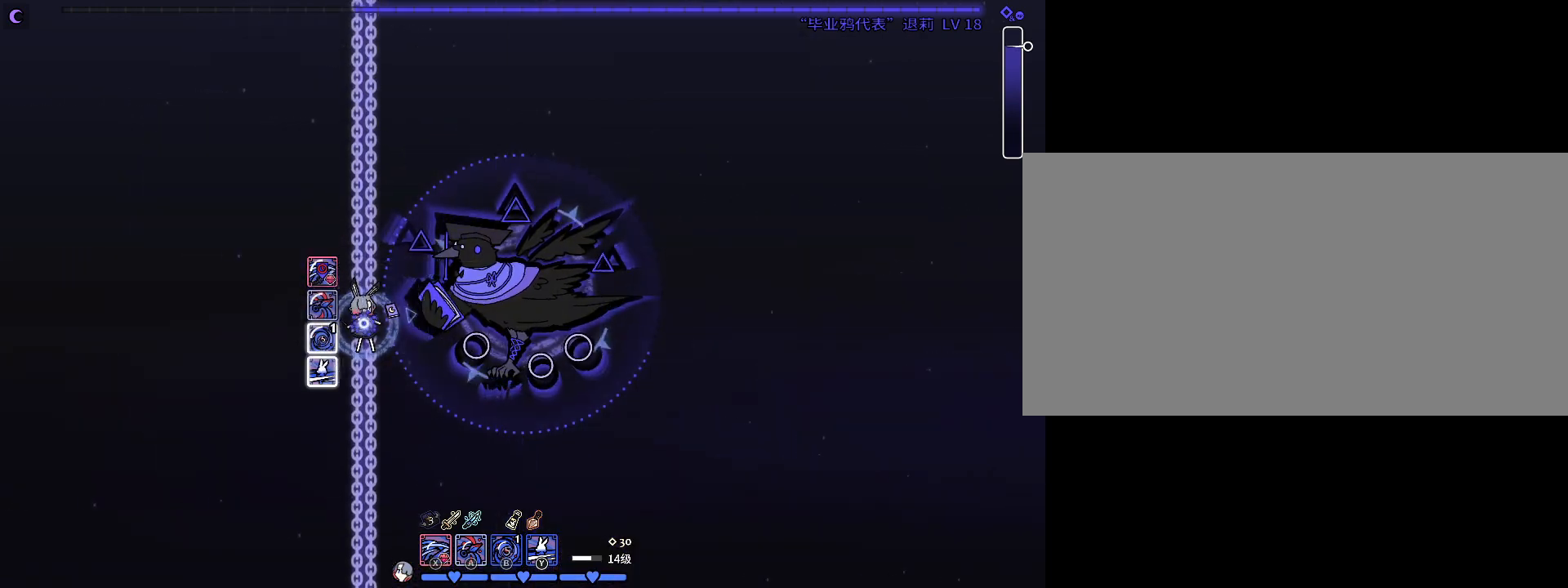
{"keys": ["j", "w"], "events": [[33, "j", "up"], [133, "j", "down"], [233, "j", "up"], [300, "a", "up"], [300, "j", "down"], [367, "j", "up"], [433, "j", "down"]]}
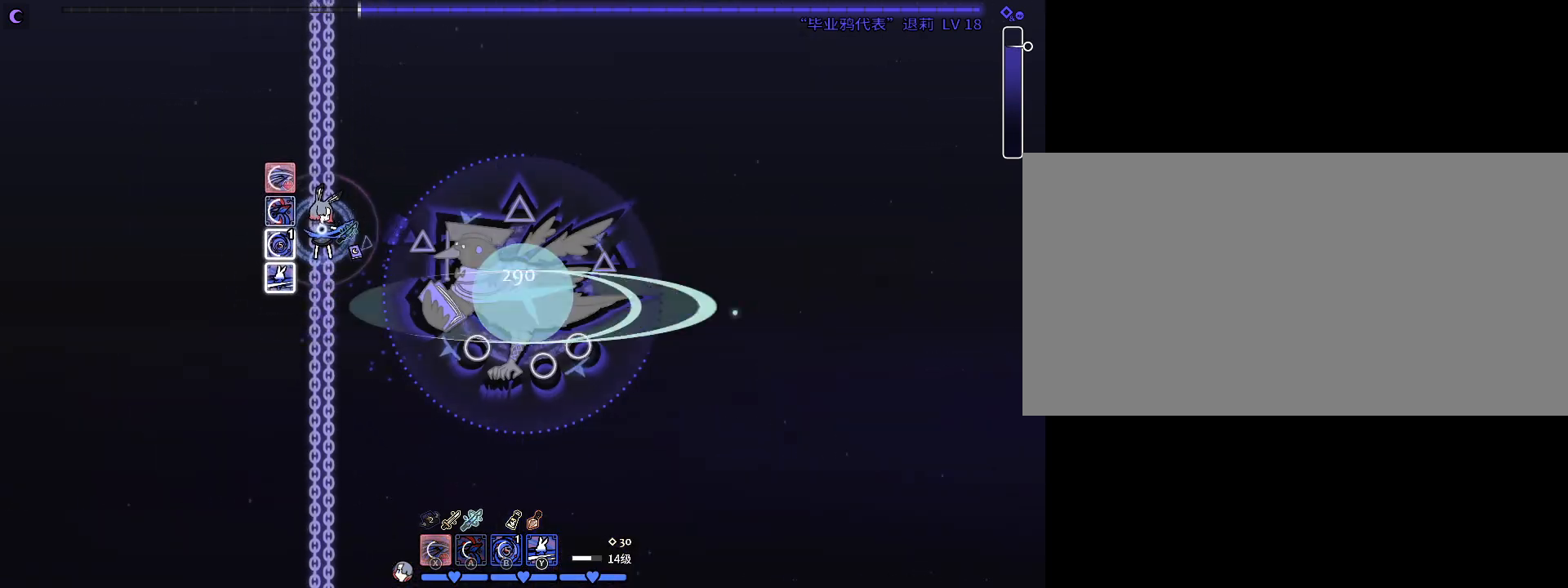
{"keys": [], "events": [[33, "j", "up"], [67, "j", "down"], [167, "j", "up"], [200, "j", "down"], [267, "w", "up"], [367, "j", "up"], [400, "j", "down"], [467, "j", "up"]]}
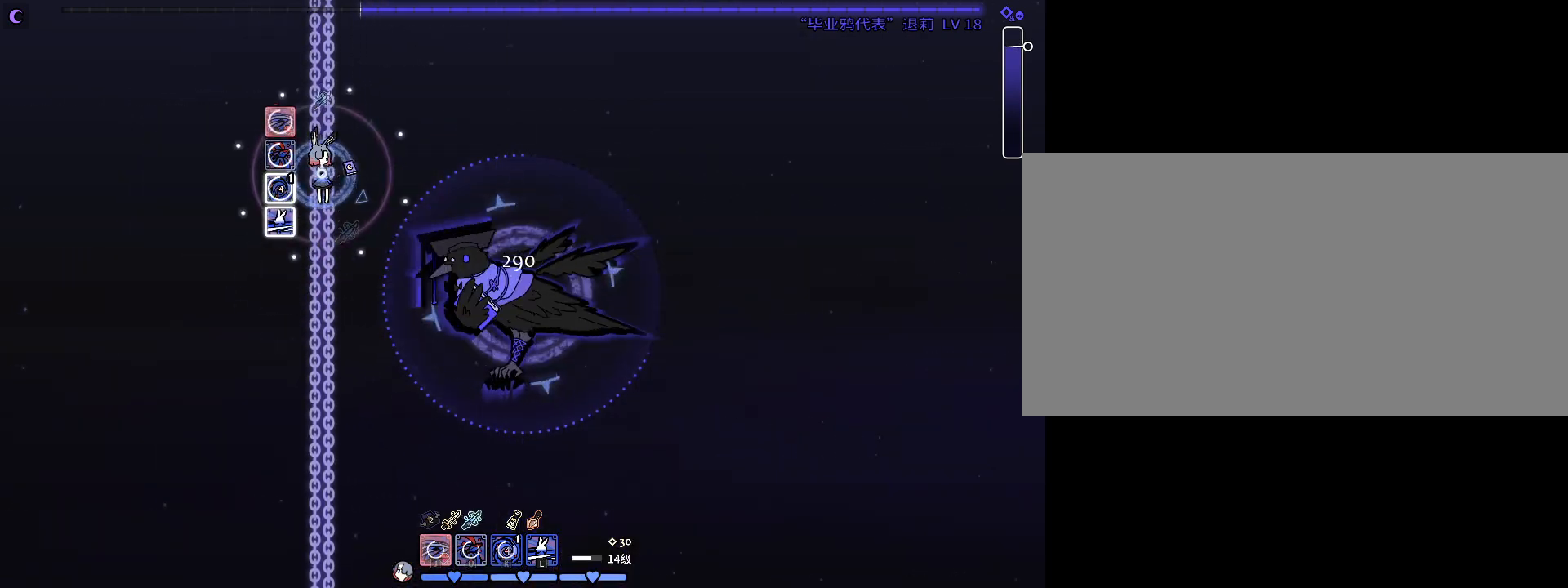
{"keys": ["j"], "events": [[33, "j", "down"], [133, "j", "up"], [200, "j", "down"], [300, "j", "up"], [333, "j", "down"], [400, "j", "up"], [467, "j", "down"]]}
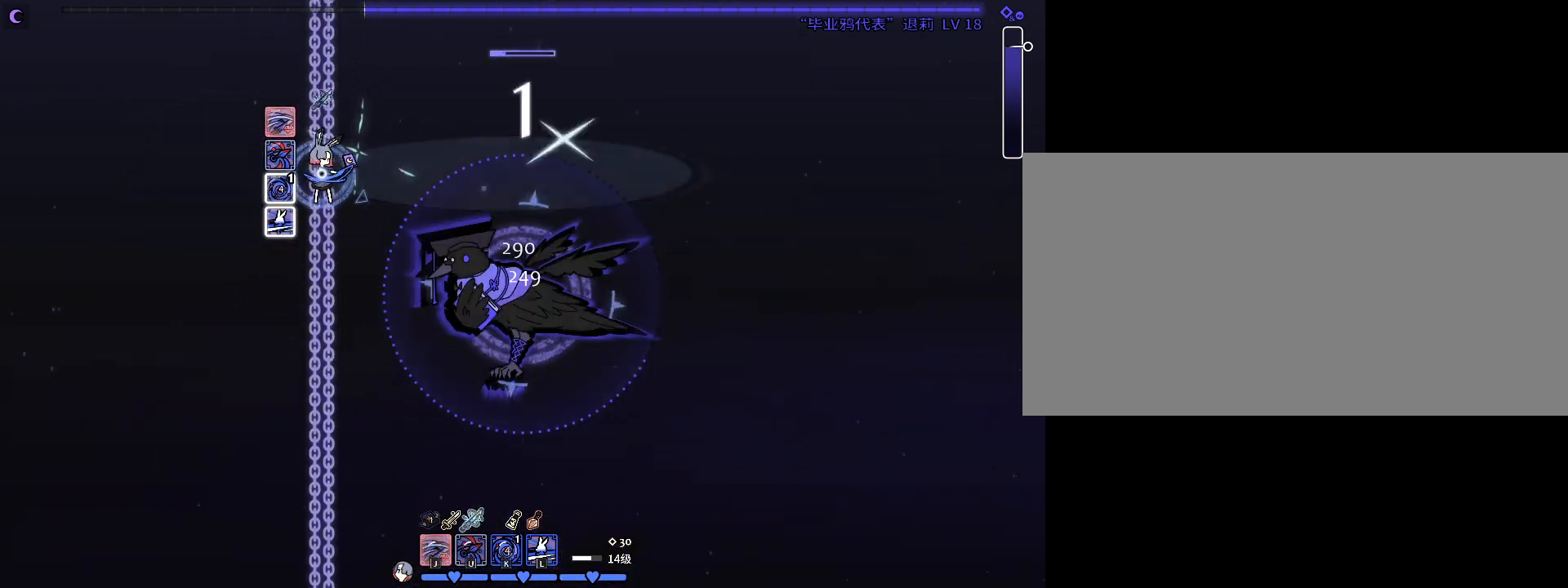
{"keys": [], "events": [[33, "j", "up"], [133, "j", "down"], [200, "j", "up"], [267, "j", "down"], [300, "j", "up"], [400, "j", "down"], [467, "j", "up"]]}
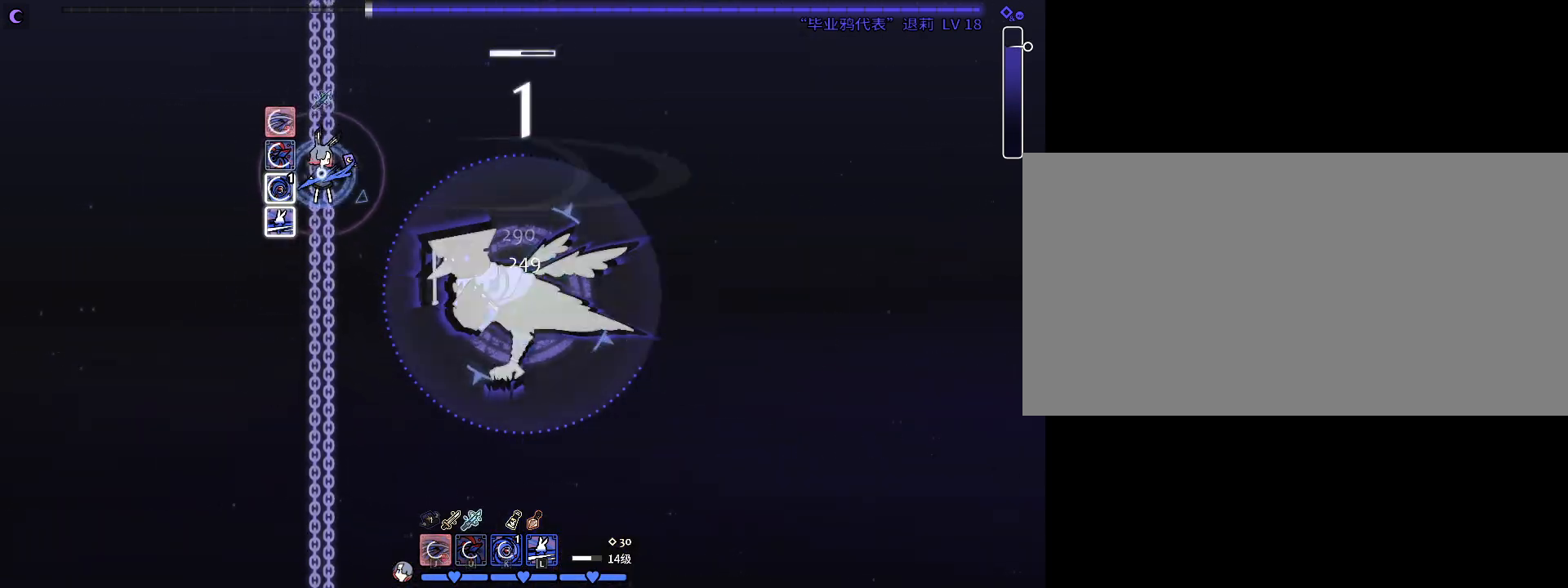
{"keys": ["j"], "events": [[33, "j", "down"], [100, "j", "up"], [200, "j", "down"], [300, "j", "up"], [333, "j", "down"], [433, "j", "up"], [467, "j", "down"]]}